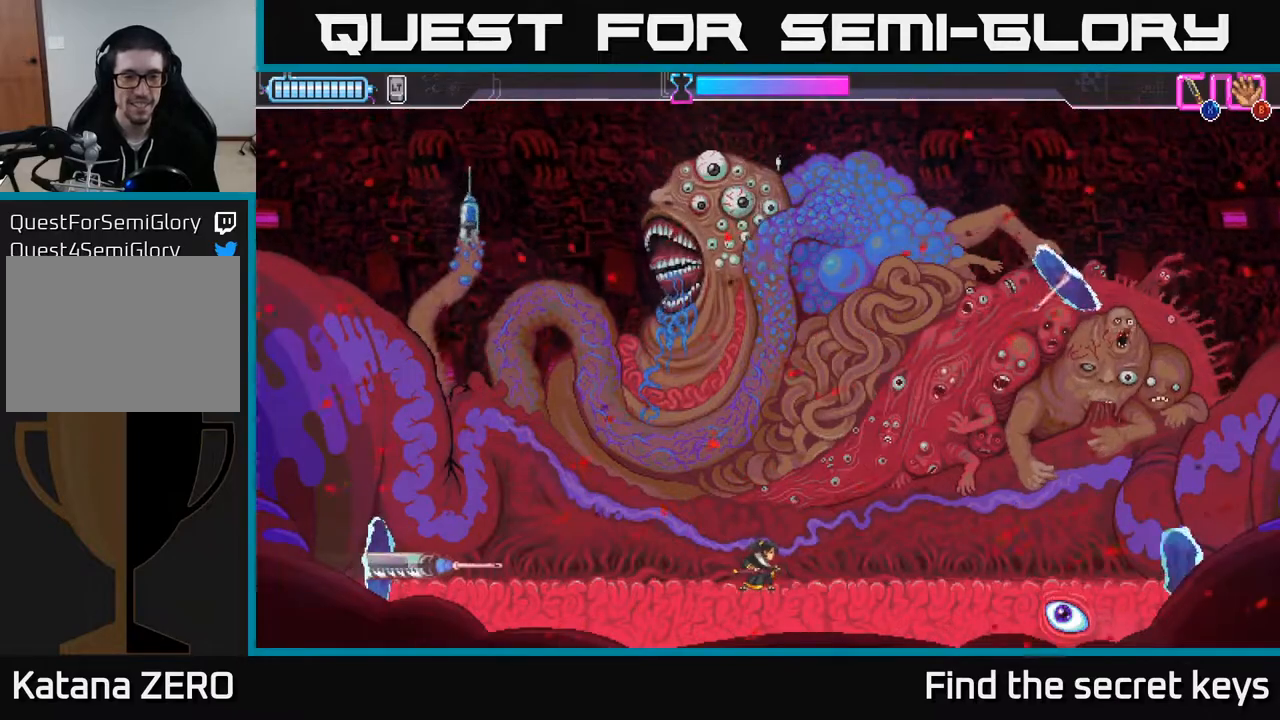
Gameplay with a controller (Xbox layout); each line is a JSON object with the inputs held at the frame after it. "events" lists button and stick changes between this image and that frame as [ms after this image, input, new state], when the widget could be followed in between.
{"buttons": ["A"], "left_stick": "left", "right_stick": "center", "events": [[250, "left_stick", "left"], [400, "A", "down"]]}
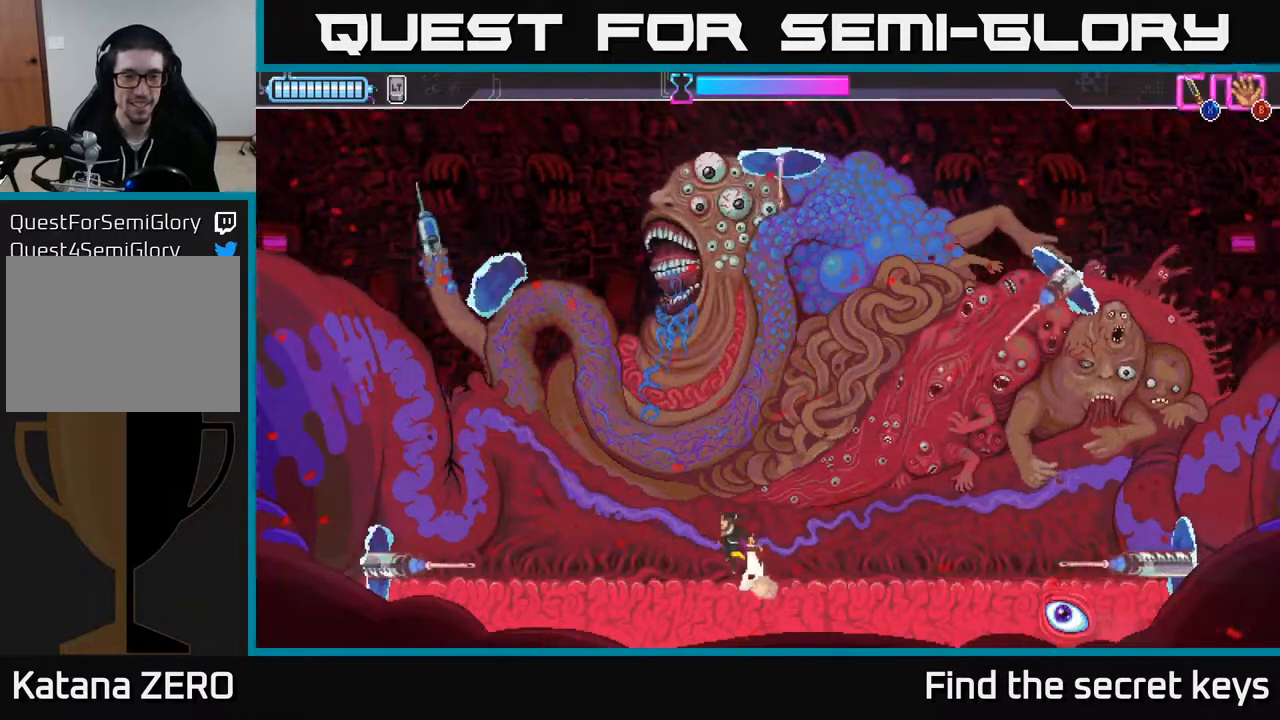
{"buttons": [], "left_stick": "left", "right_stick": "center", "events": [[100, "A", "up"]]}
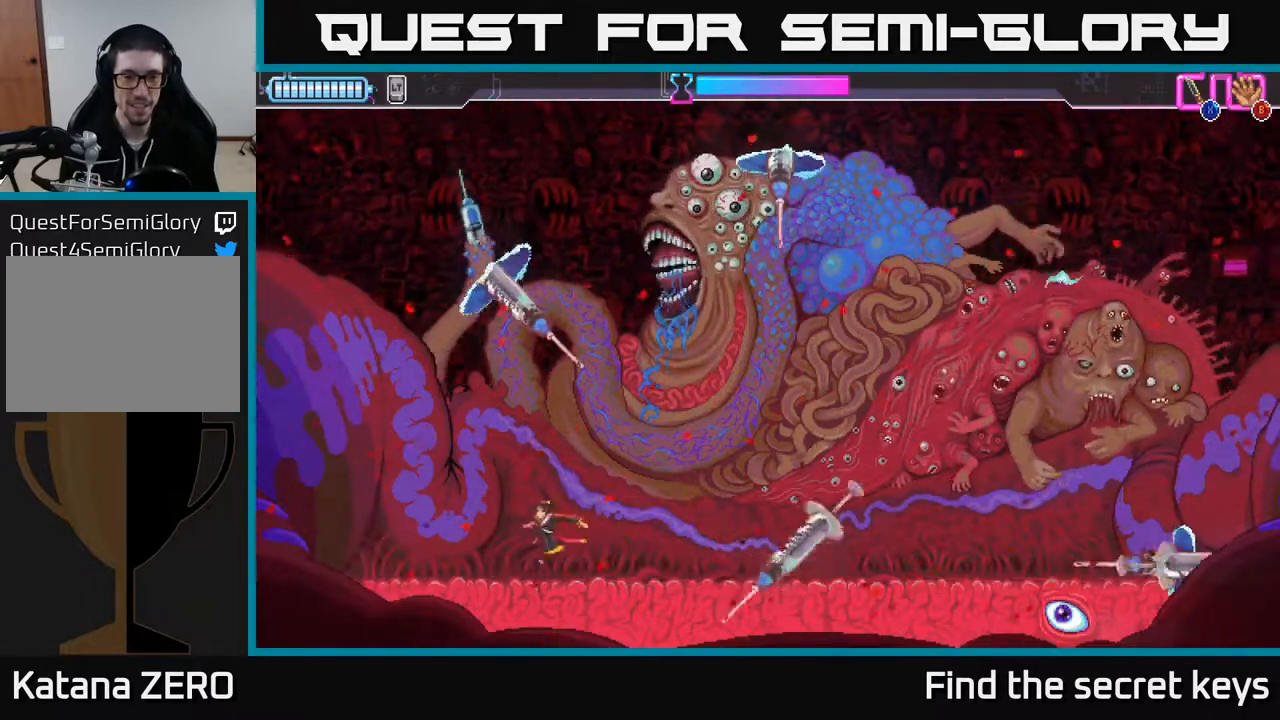
{"buttons": ["A"], "left_stick": "right", "right_stick": "center", "events": [[267, "A", "down"], [317, "left_stick", "center"], [367, "left_stick", "right"]]}
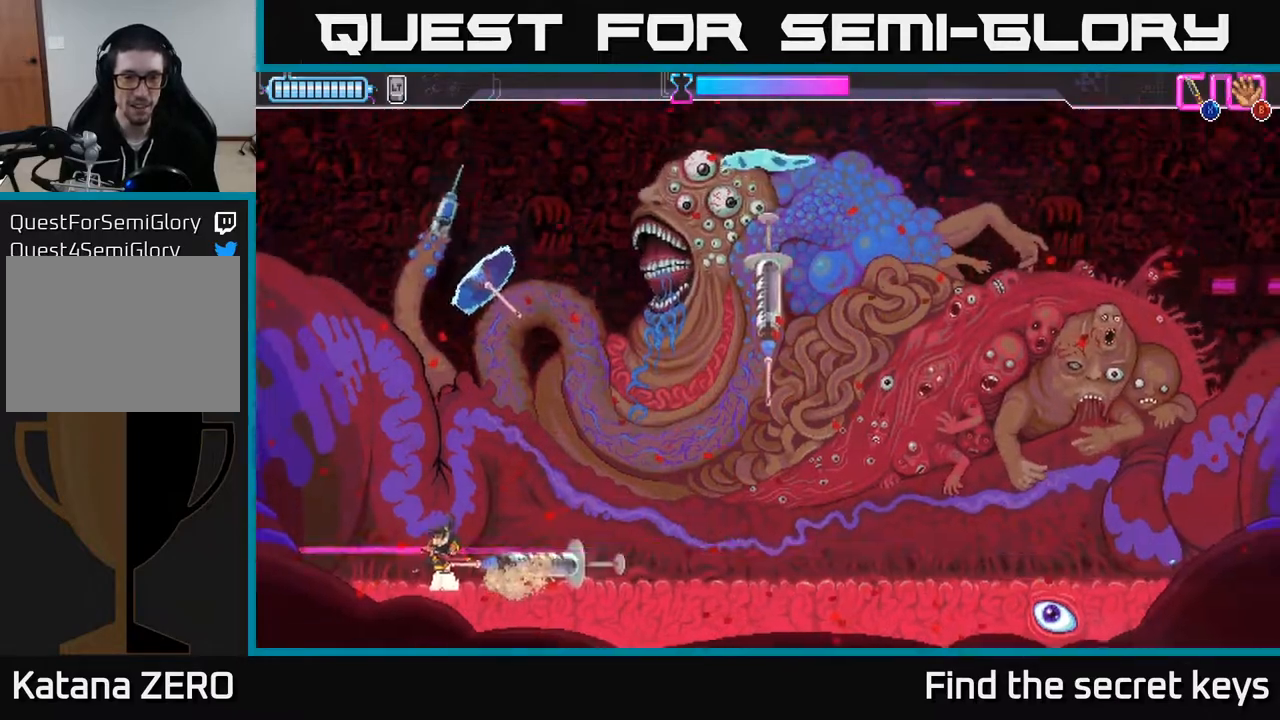
{"buttons": ["A"], "left_stick": "center", "right_stick": "center", "events": [[167, "left_stick", "center"], [200, "A", "up"], [300, "A", "down"], [400, "A", "up"], [500, "A", "down"]]}
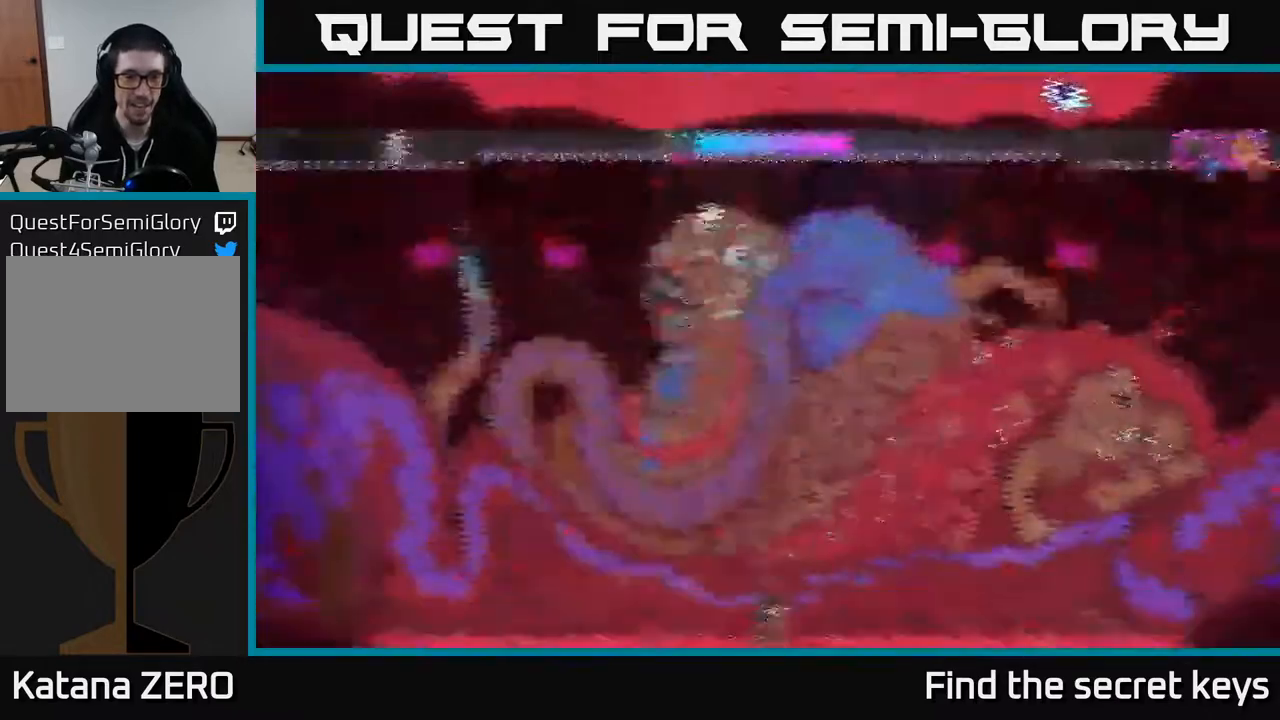
{"buttons": [], "left_stick": "right", "right_stick": "center", "events": [[83, "A", "up"], [350, "left_stick", "right"]]}
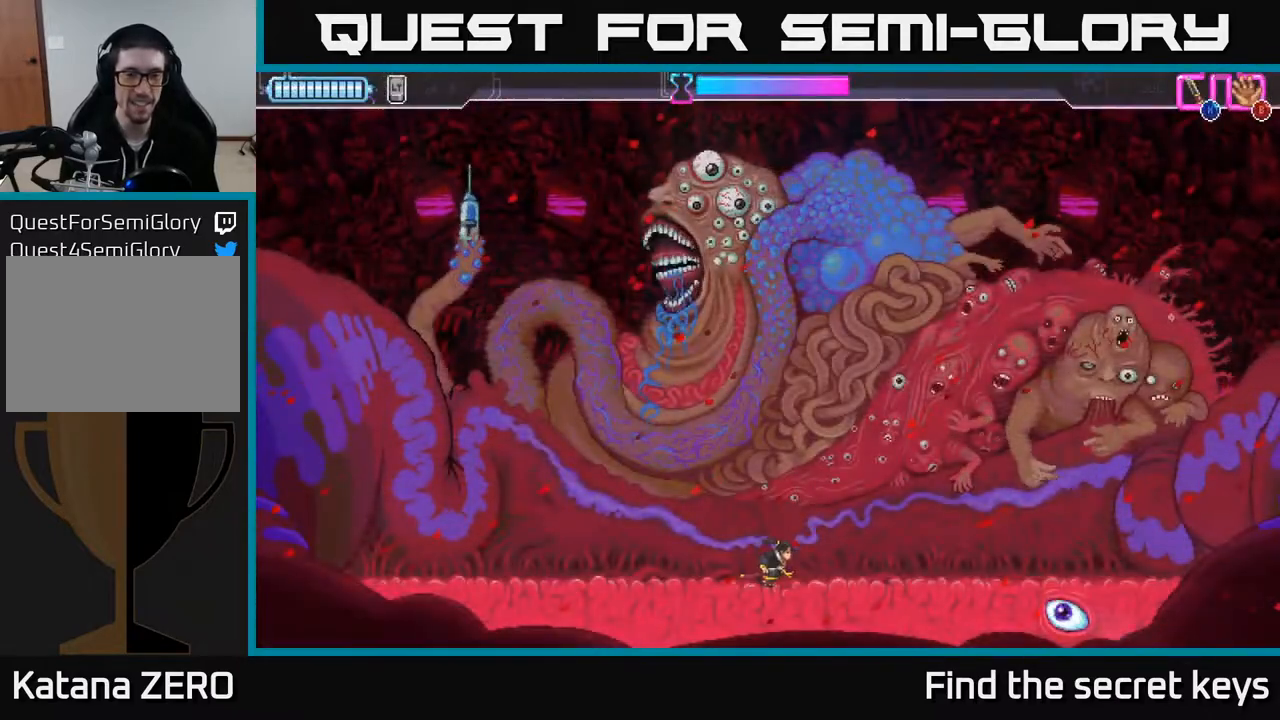
{"buttons": [], "left_stick": "center", "right_stick": "center", "events": [[83, "left_stick", "center"], [133, "left_stick", "left"], [283, "left_stick", "center"]]}
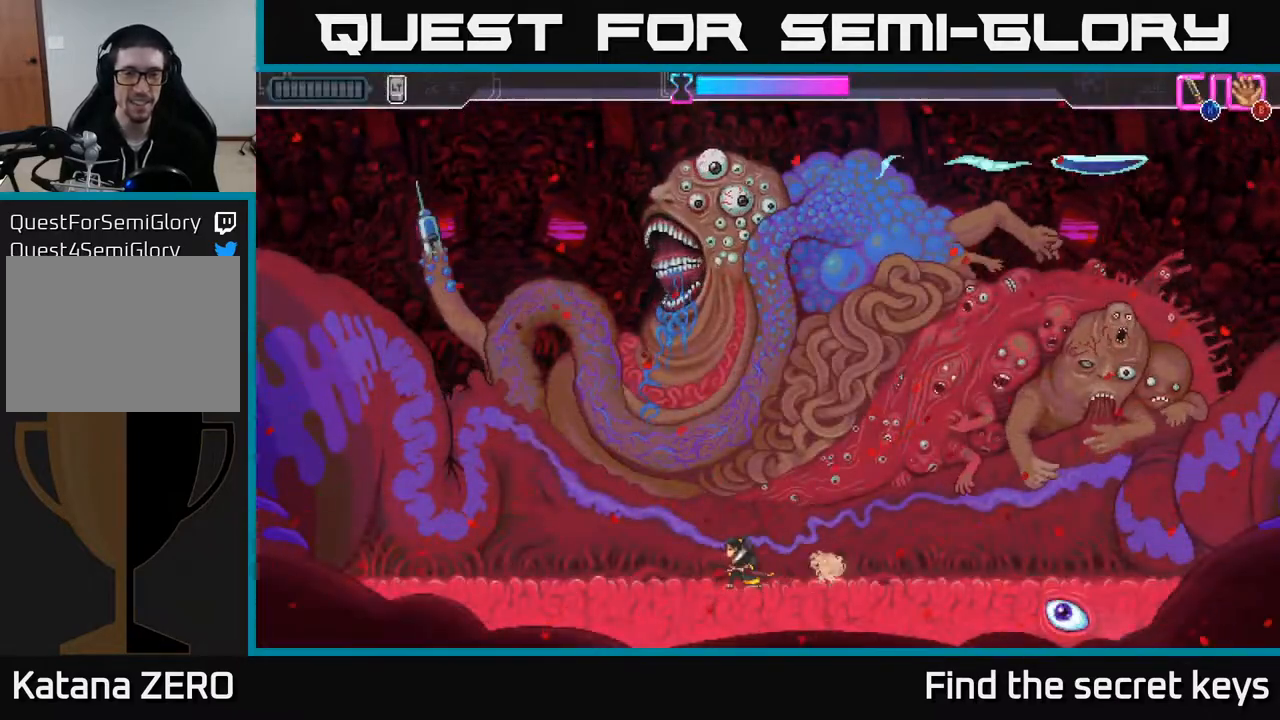
{"buttons": [], "left_stick": "center", "right_stick": "center", "events": []}
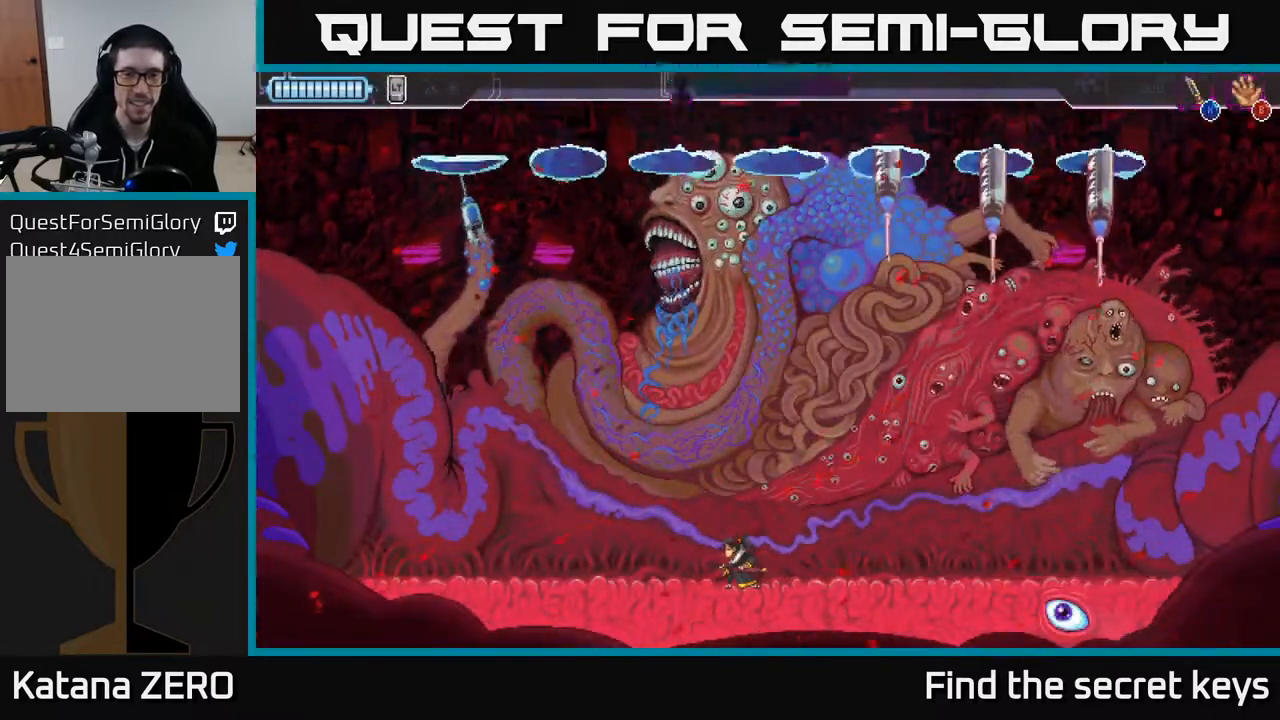
{"buttons": [], "left_stick": "center", "right_stick": "center", "events": [[300, "left_stick", "left"], [433, "left_stick", "center"]]}
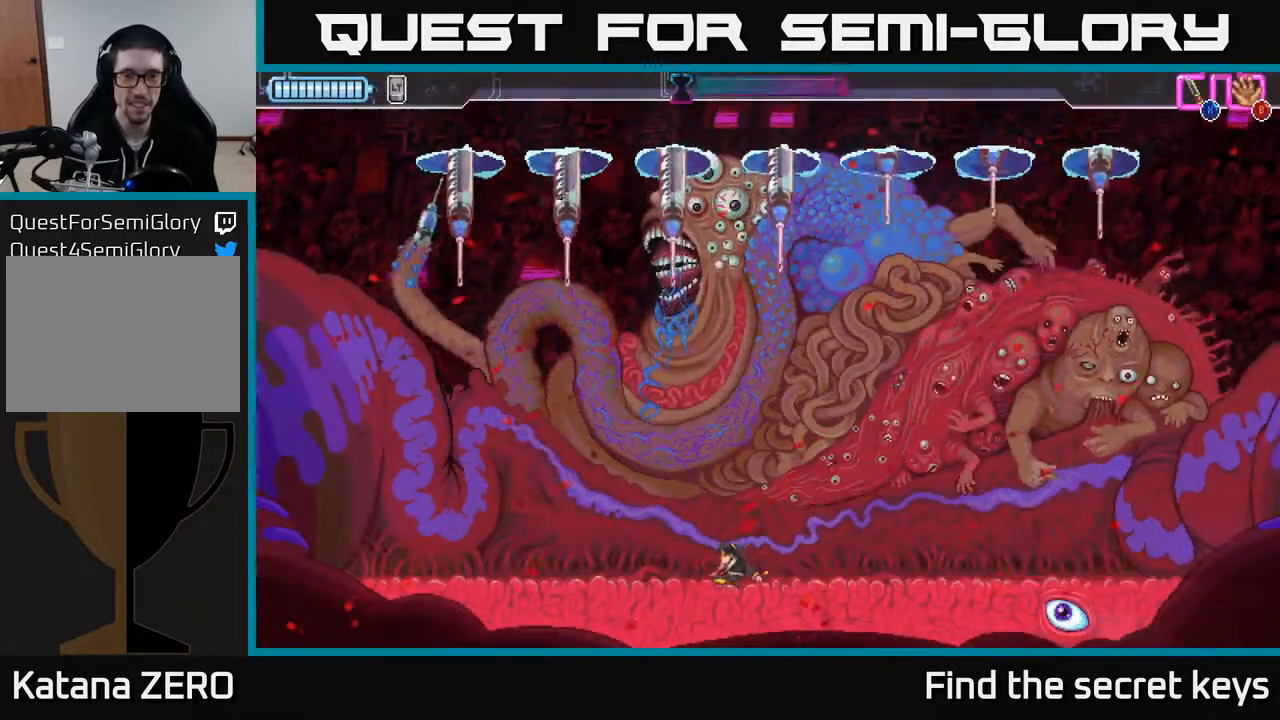
{"buttons": [], "left_stick": "center", "right_stick": "center", "events": []}
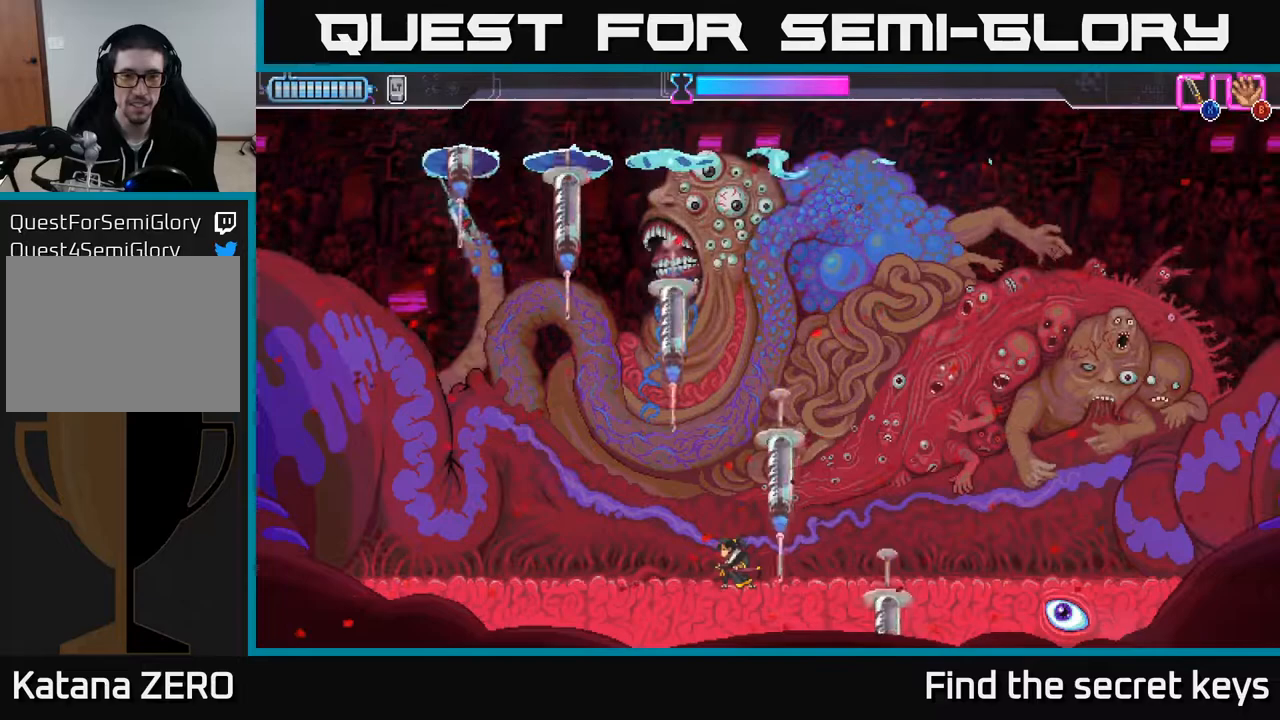
{"buttons": [], "left_stick": "center", "right_stick": "center", "events": []}
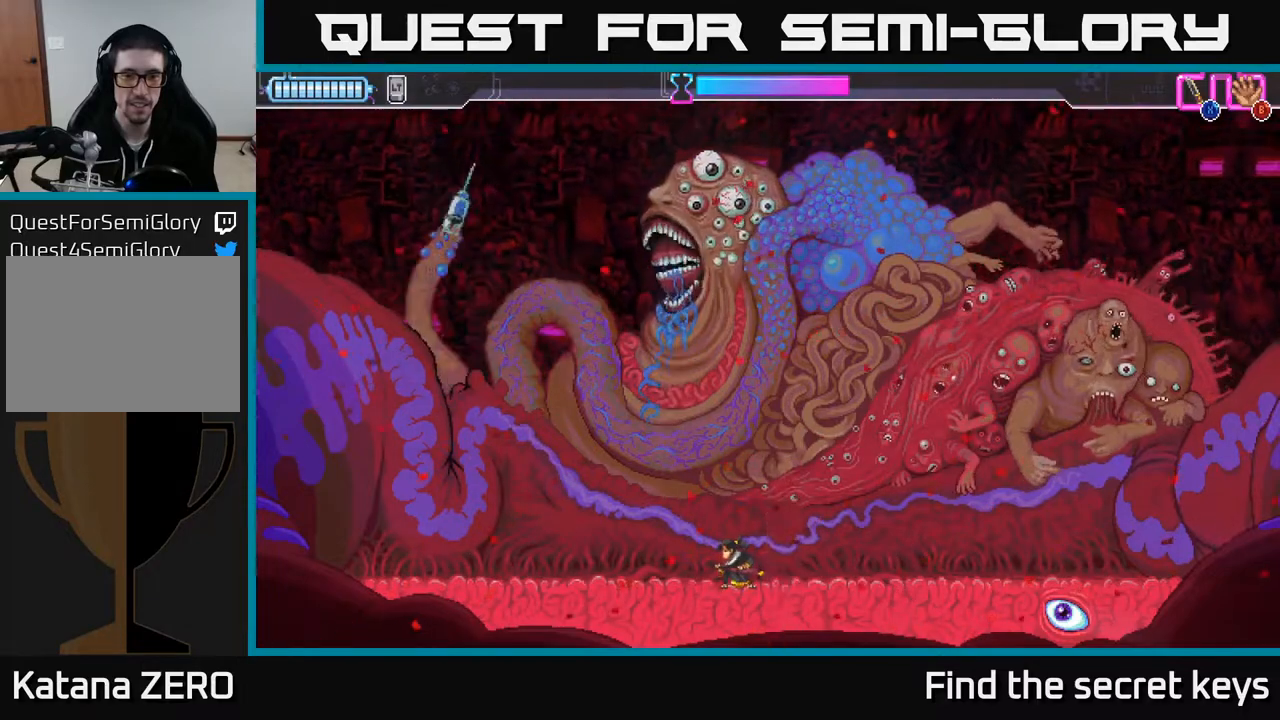
{"buttons": [], "left_stick": "center", "right_stick": "center", "events": []}
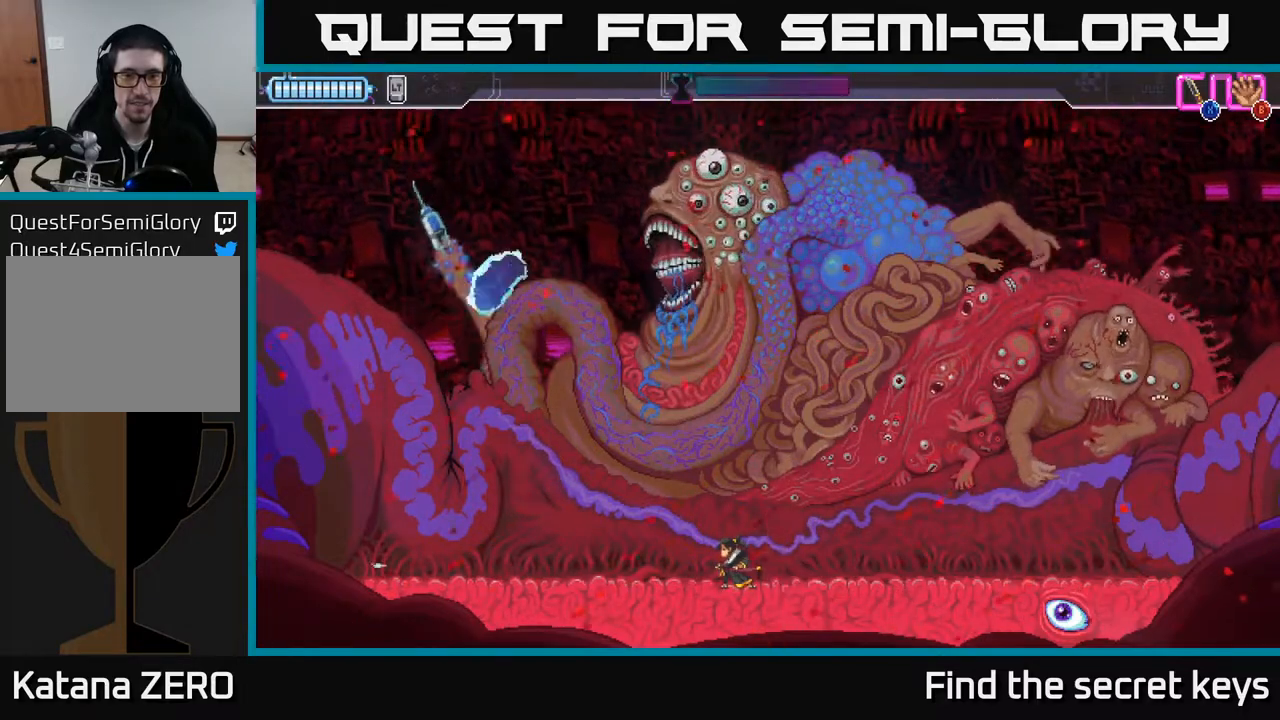
{"buttons": [], "left_stick": "right", "right_stick": "center", "events": [[500, "left_stick", "right"]]}
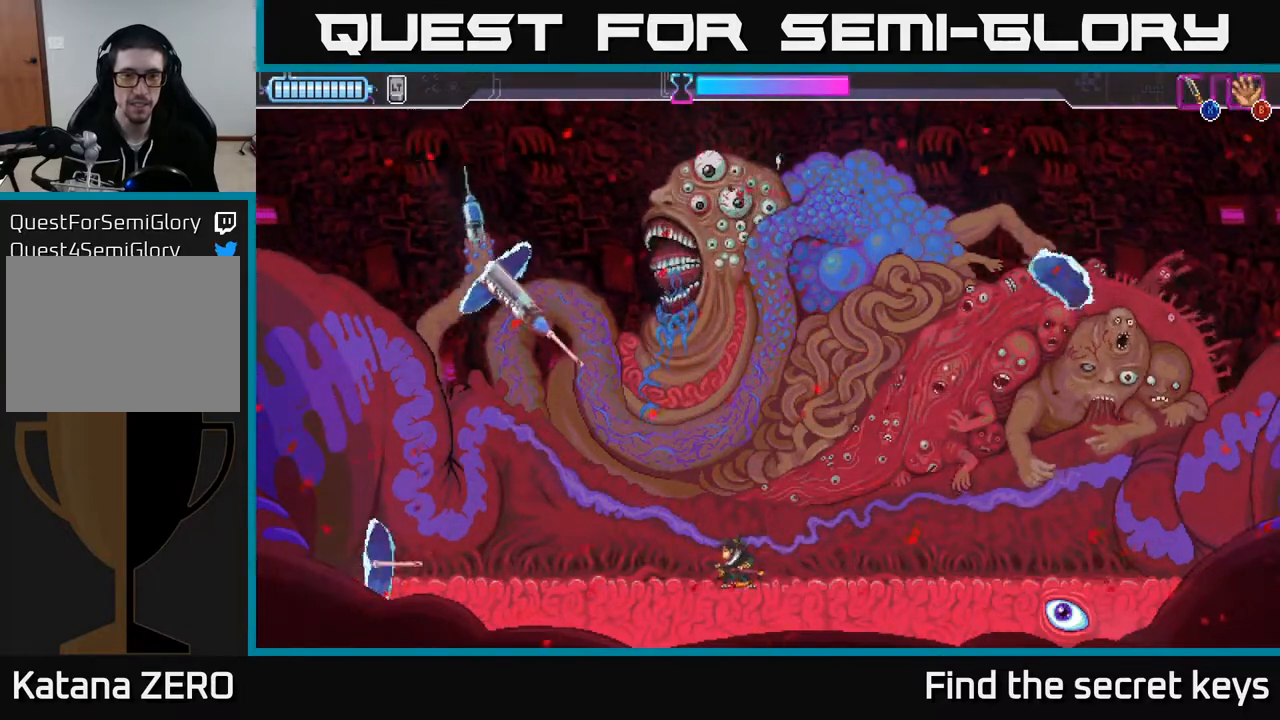
{"buttons": [], "left_stick": "center", "right_stick": "center", "events": [[383, "left_stick", "center"]]}
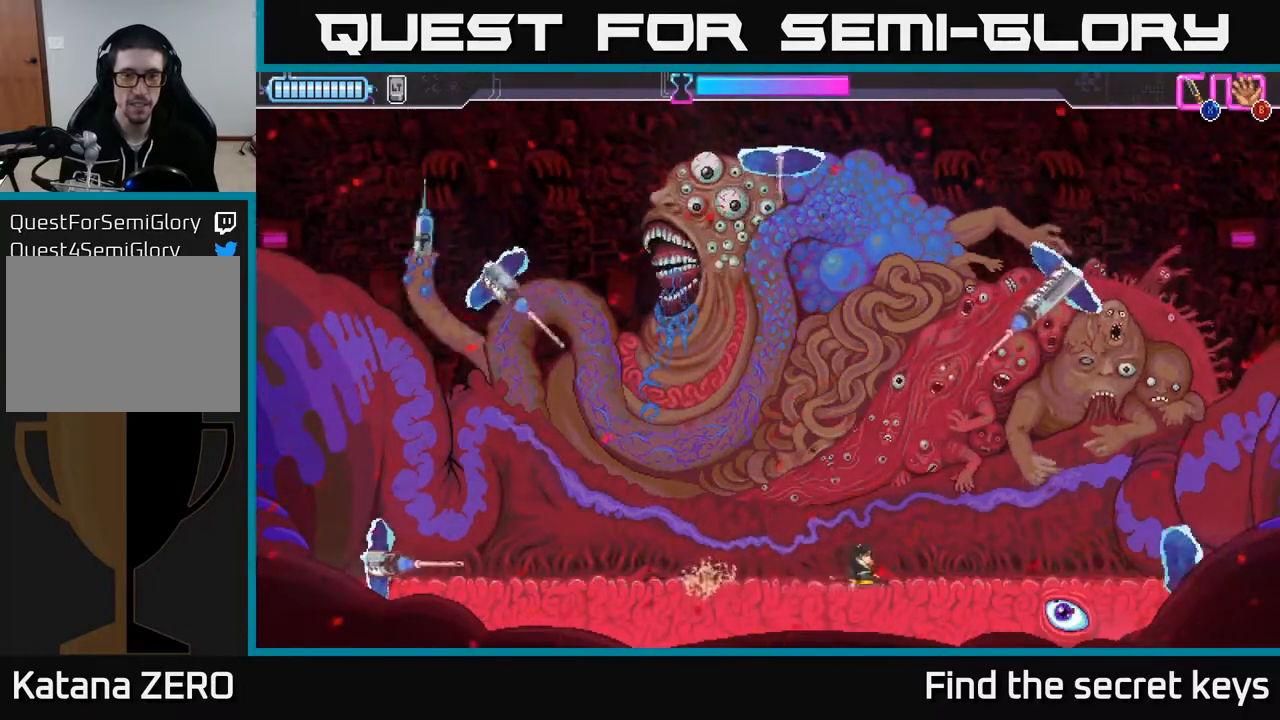
{"buttons": [], "left_stick": "left", "right_stick": "center", "events": [[17, "A", "down"], [33, "left_stick", "left"], [317, "A", "up"]]}
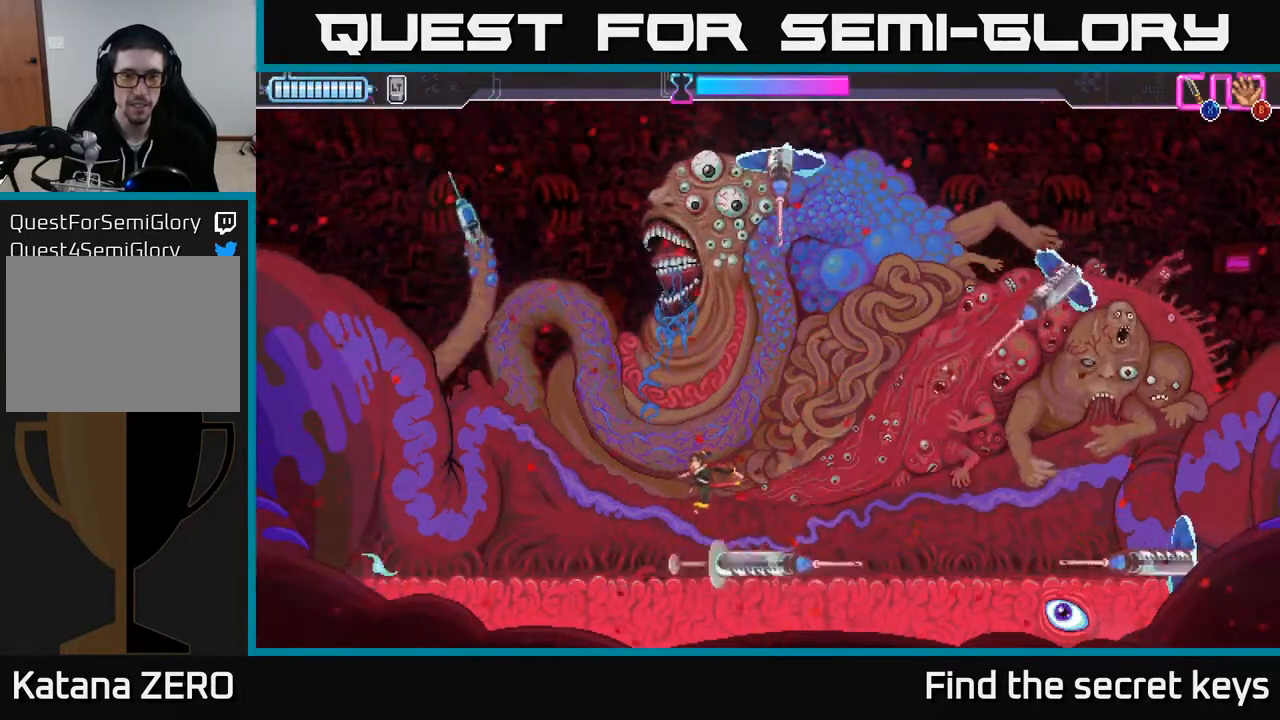
{"buttons": ["A"], "left_stick": "up-right", "right_stick": "center", "events": [[233, "A", "down"], [500, "left_stick", "up-right"]]}
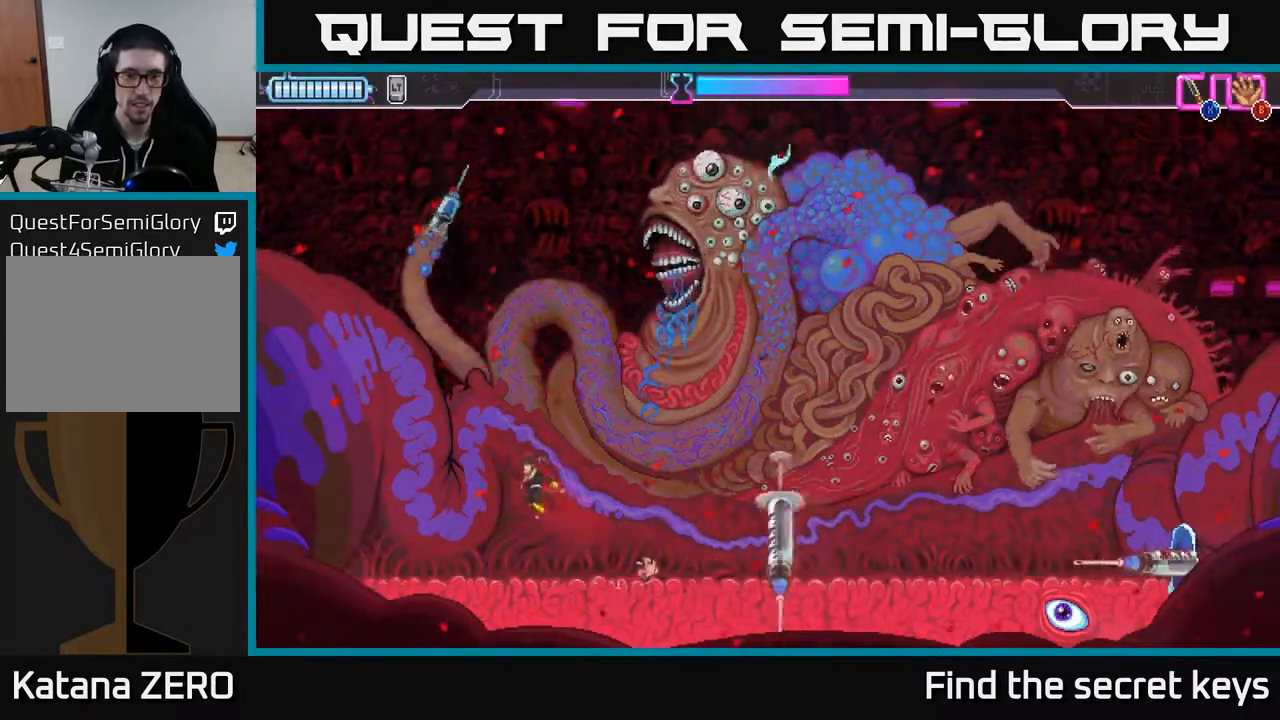
{"buttons": ["A", "R2"], "left_stick": "up-right", "right_stick": "center", "events": [[17, "left_stick", "right"], [300, "R2", "down"], [300, "left_stick", "up-right"]]}
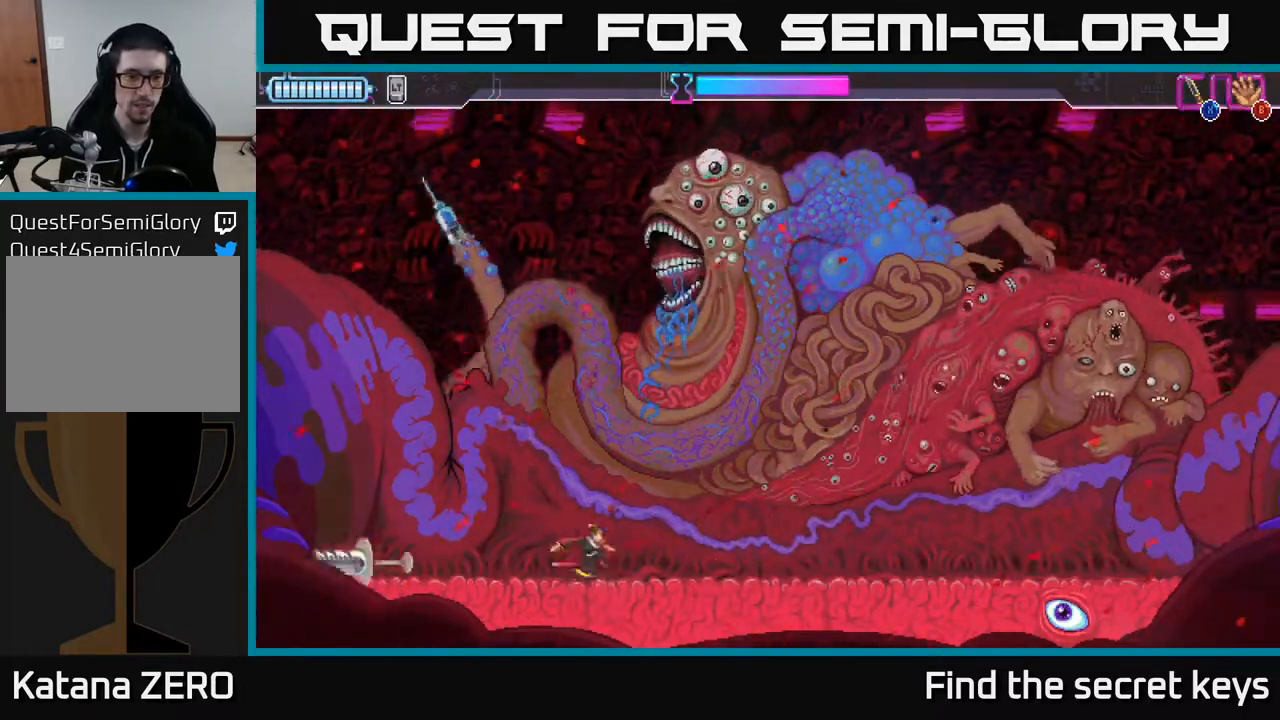
{"buttons": [], "left_stick": "center", "right_stick": "center", "events": [[17, "R2", "up"], [33, "A", "up"], [250, "left_stick", "right"], [483, "left_stick", "center"]]}
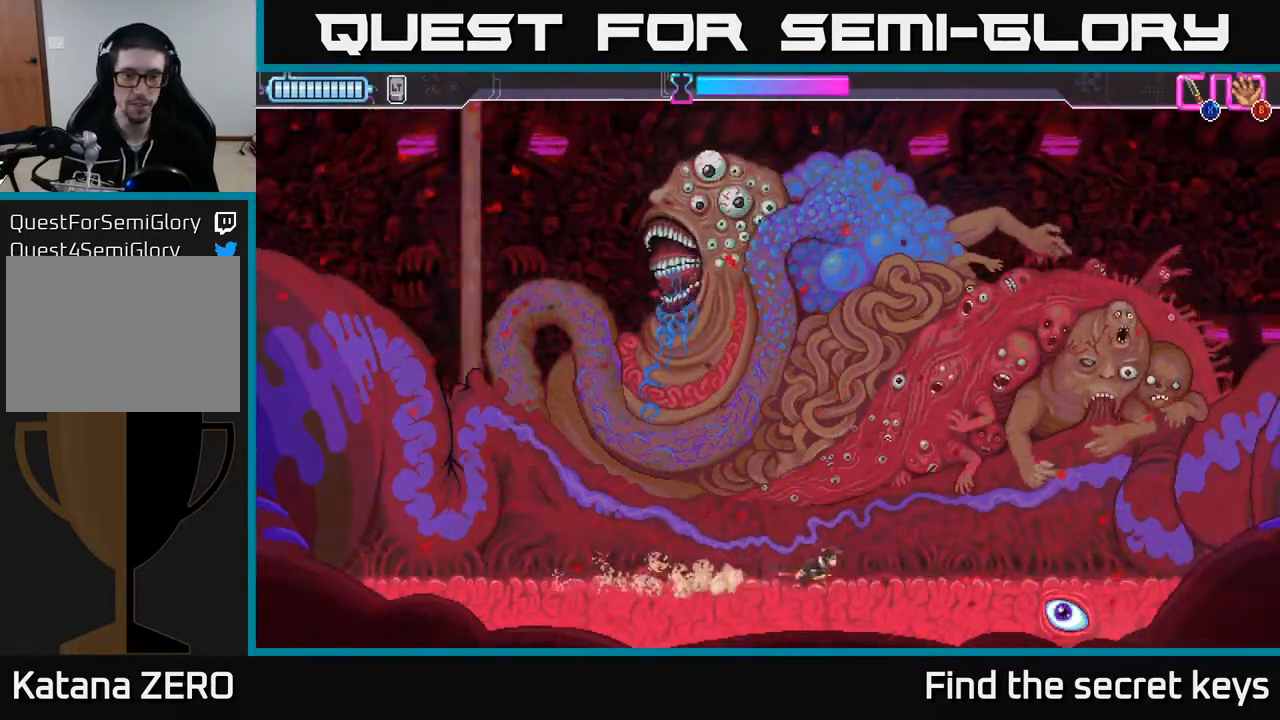
{"buttons": [], "left_stick": "left", "right_stick": "center", "events": [[417, "left_stick", "left"]]}
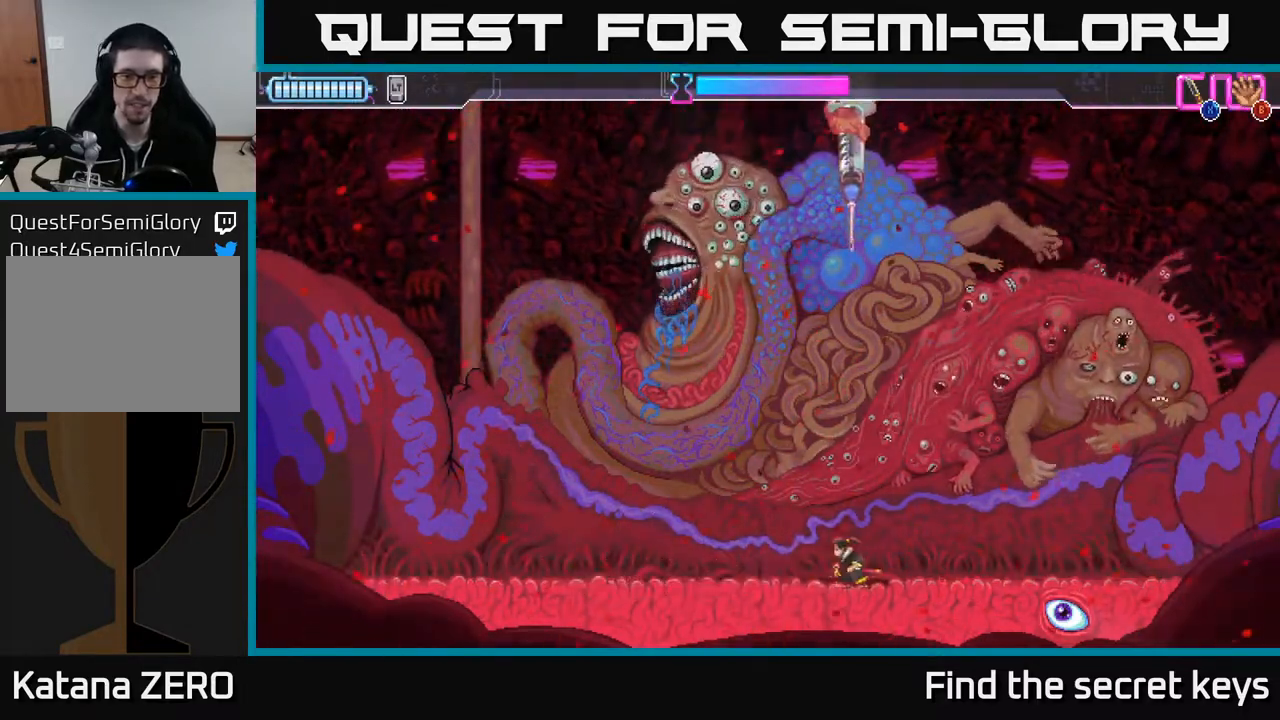
{"buttons": [], "left_stick": "left", "right_stick": "center", "events": []}
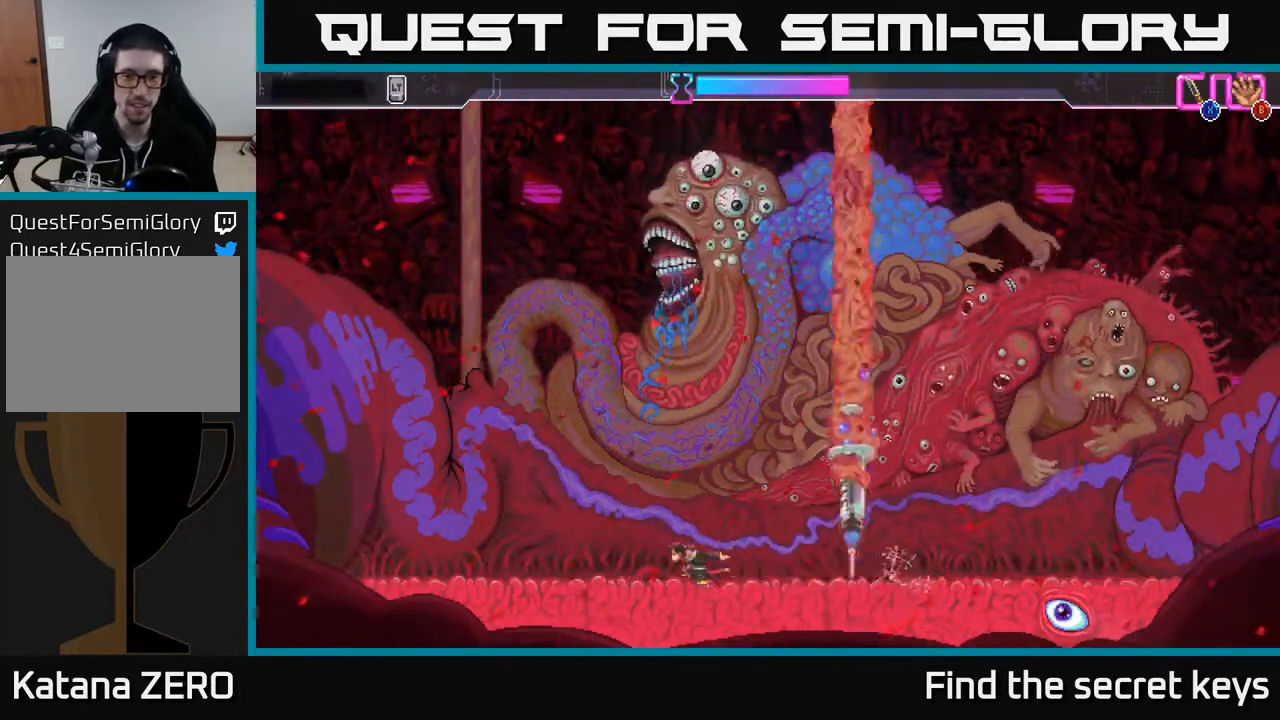
{"buttons": [], "left_stick": "left", "right_stick": "center", "events": []}
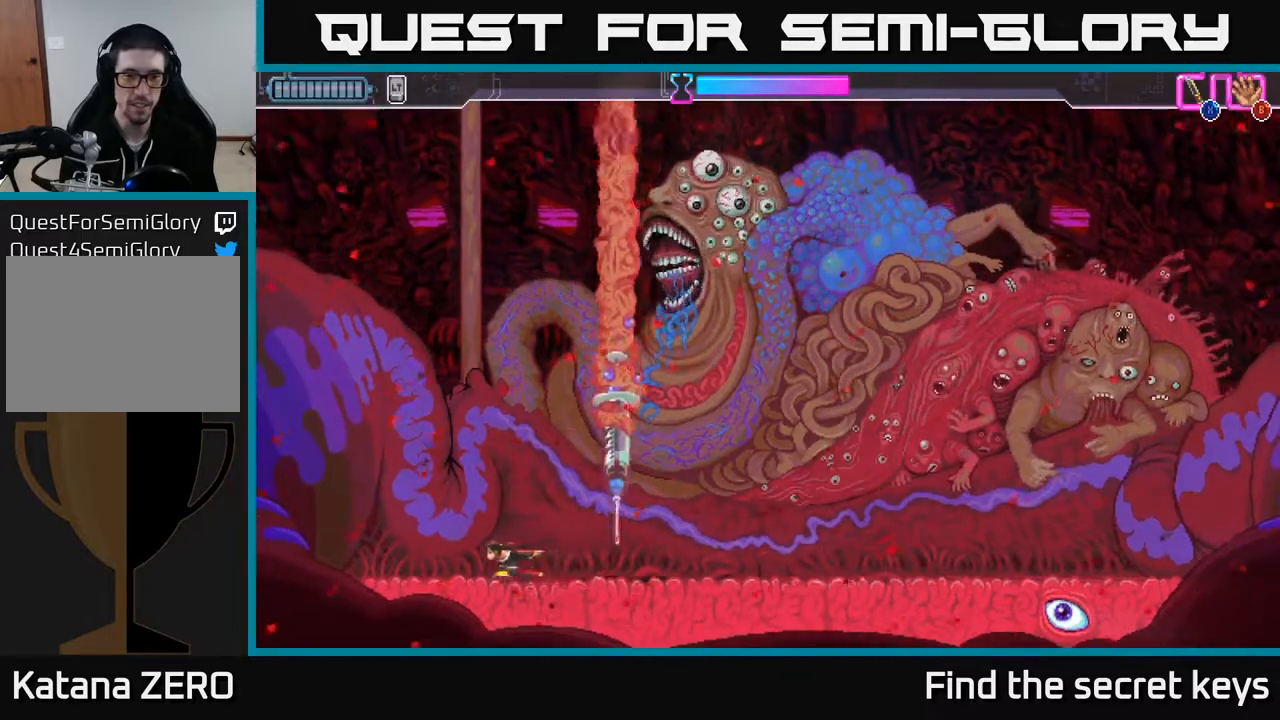
{"buttons": [], "left_stick": "right", "right_stick": "center", "events": [[183, "left_stick", "right"], [233, "R2", "down"], [433, "R2", "up"]]}
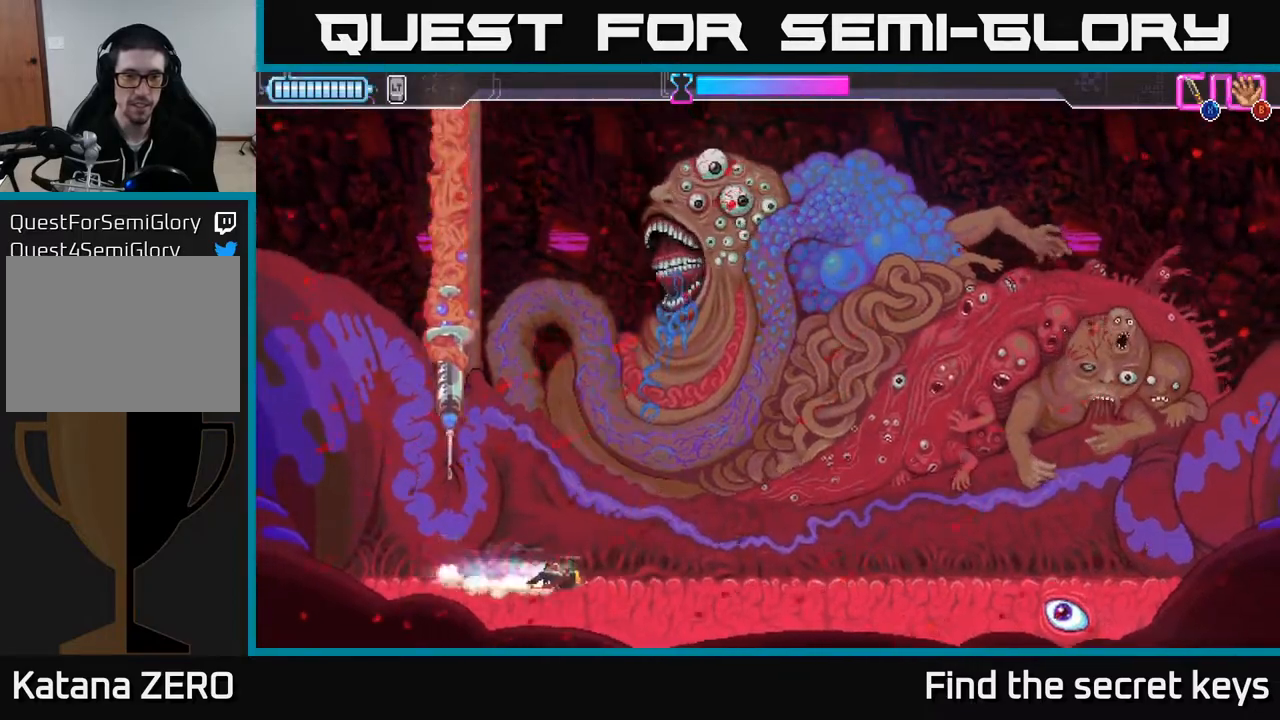
{"buttons": [], "left_stick": "right", "right_stick": "center", "events": []}
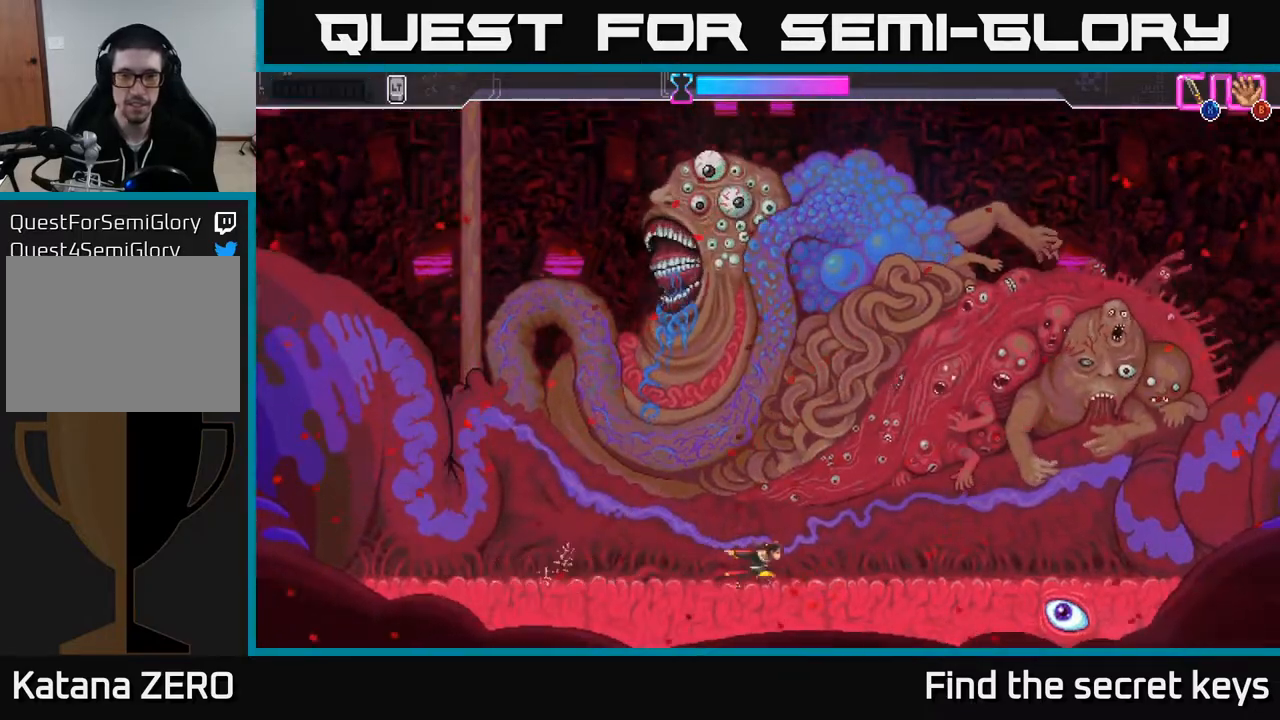
{"buttons": [], "left_stick": "left", "right_stick": "center", "events": [[283, "left_stick", "center"], [350, "left_stick", "left"]]}
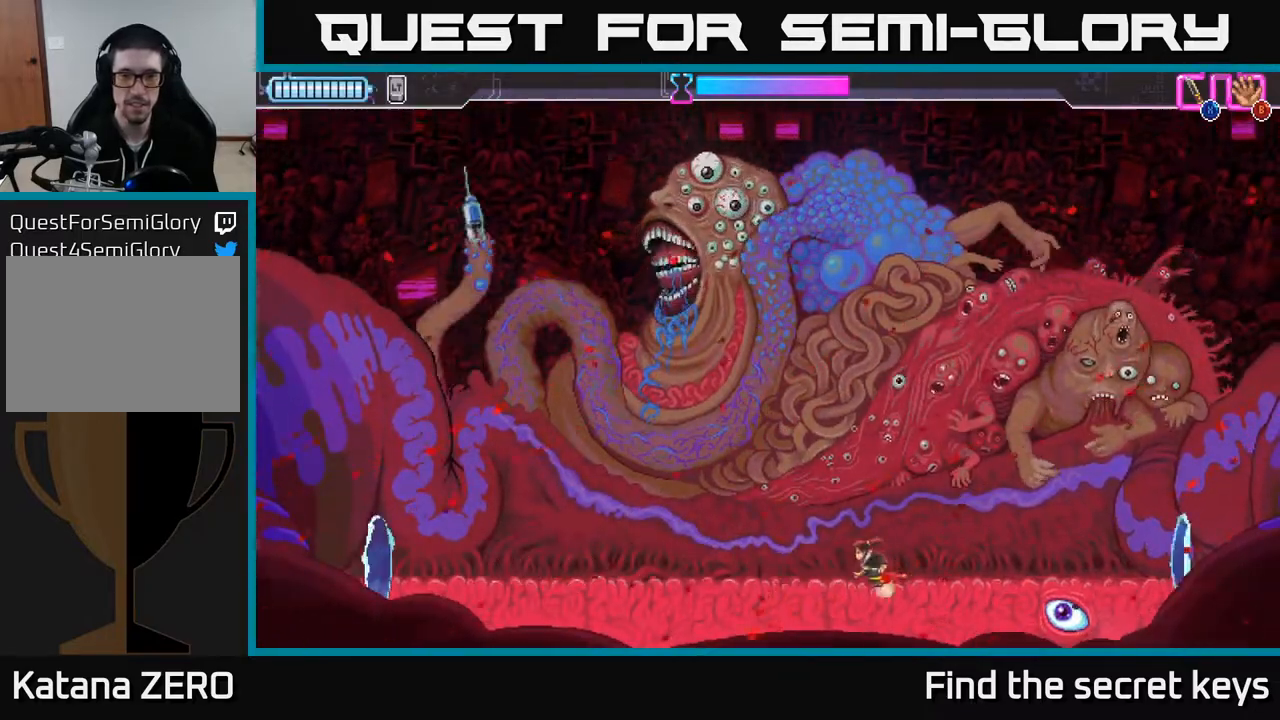
{"buttons": [], "left_stick": "right", "right_stick": "center", "events": [[333, "left_stick", "center"], [383, "left_stick", "right"]]}
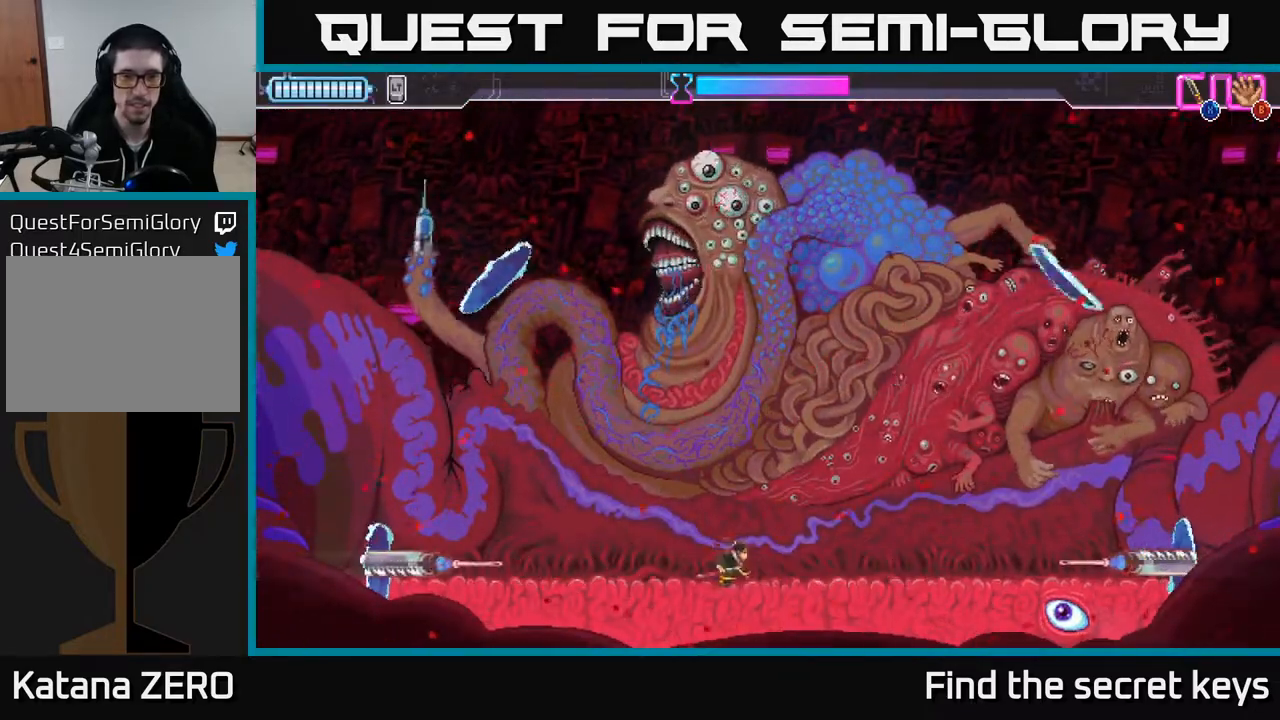
{"buttons": [], "left_stick": "left", "right_stick": "center", "events": [[117, "left_stick", "center"], [183, "left_stick", "left"], [250, "A", "down"], [383, "A", "up"]]}
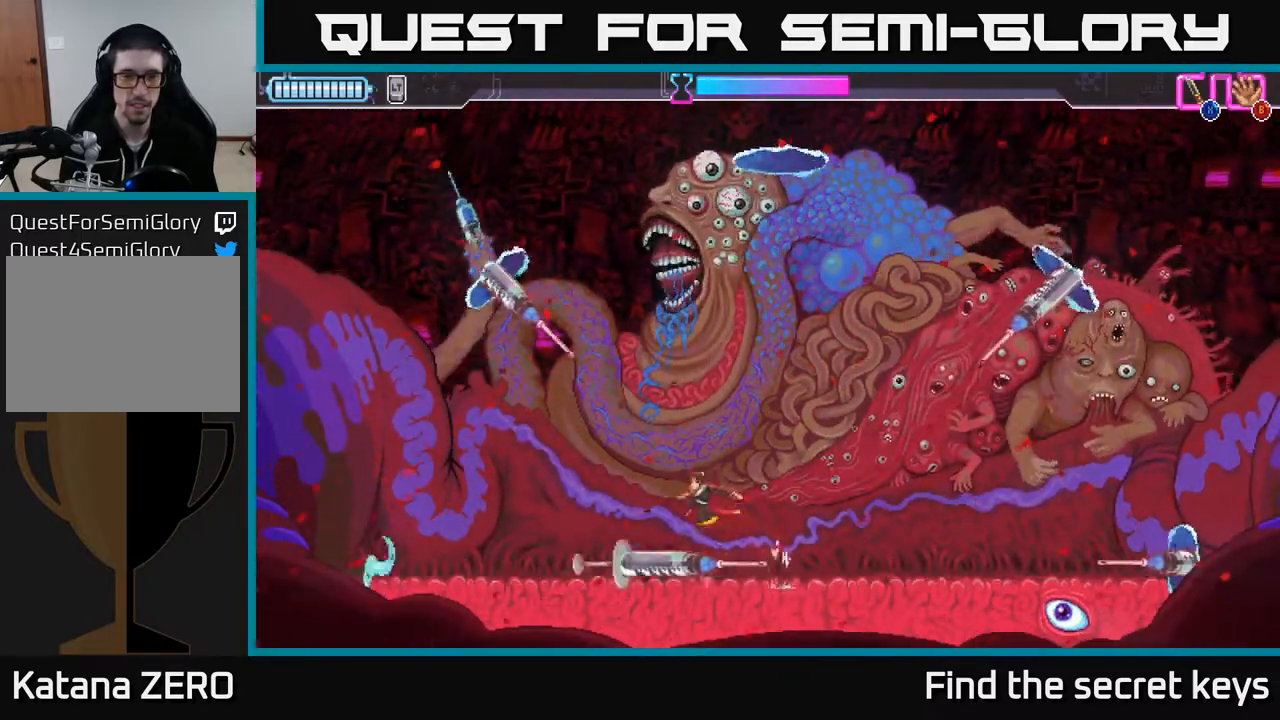
{"buttons": ["A"], "left_stick": "left", "right_stick": "center", "events": [[367, "A", "down"]]}
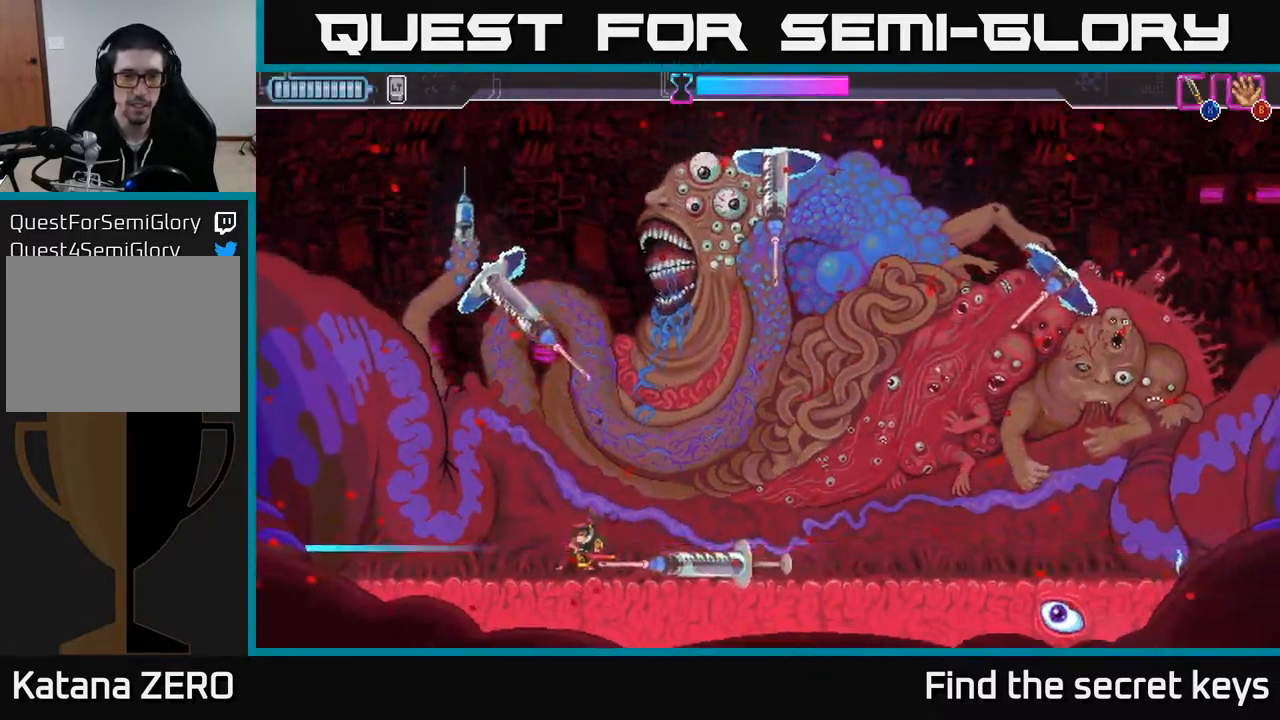
{"buttons": [], "left_stick": "center", "right_stick": "center", "events": [[83, "left_stick", "center"], [133, "A", "up"], [400, "A", "down"], [500, "A", "up"]]}
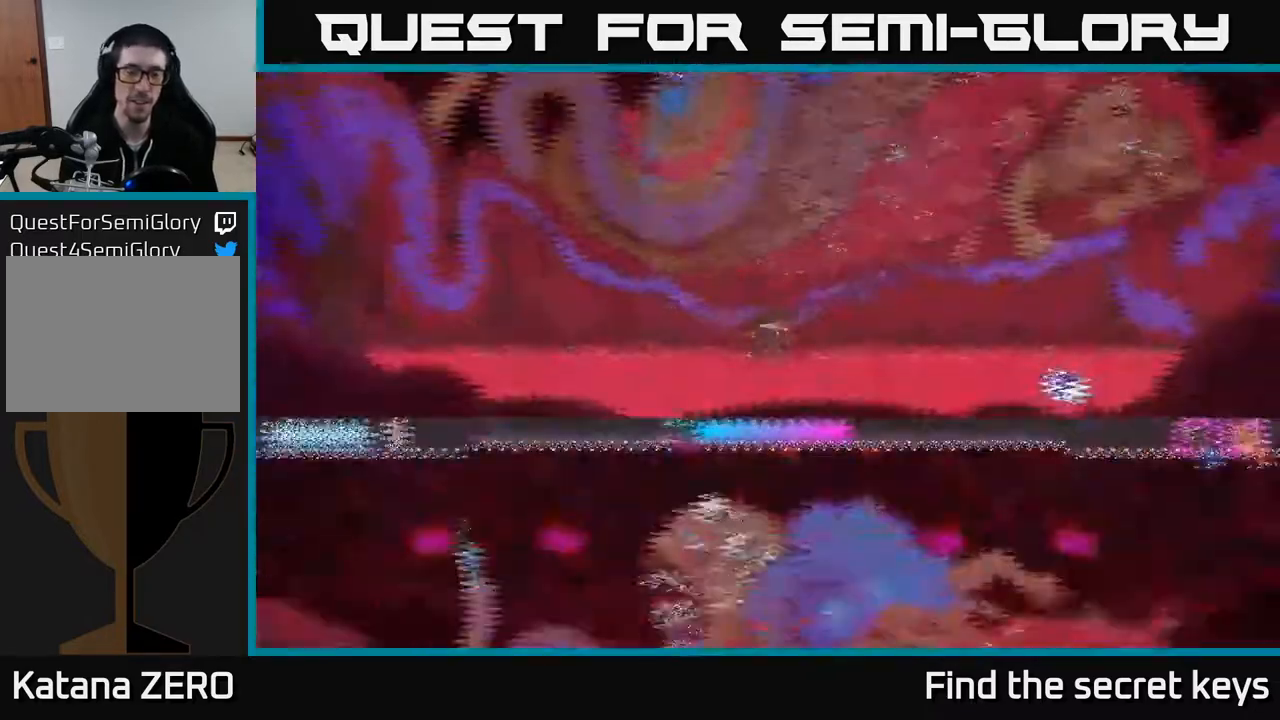
{"buttons": [], "left_stick": "center", "right_stick": "center", "events": [[167, "A", "down"], [233, "A", "up"]]}